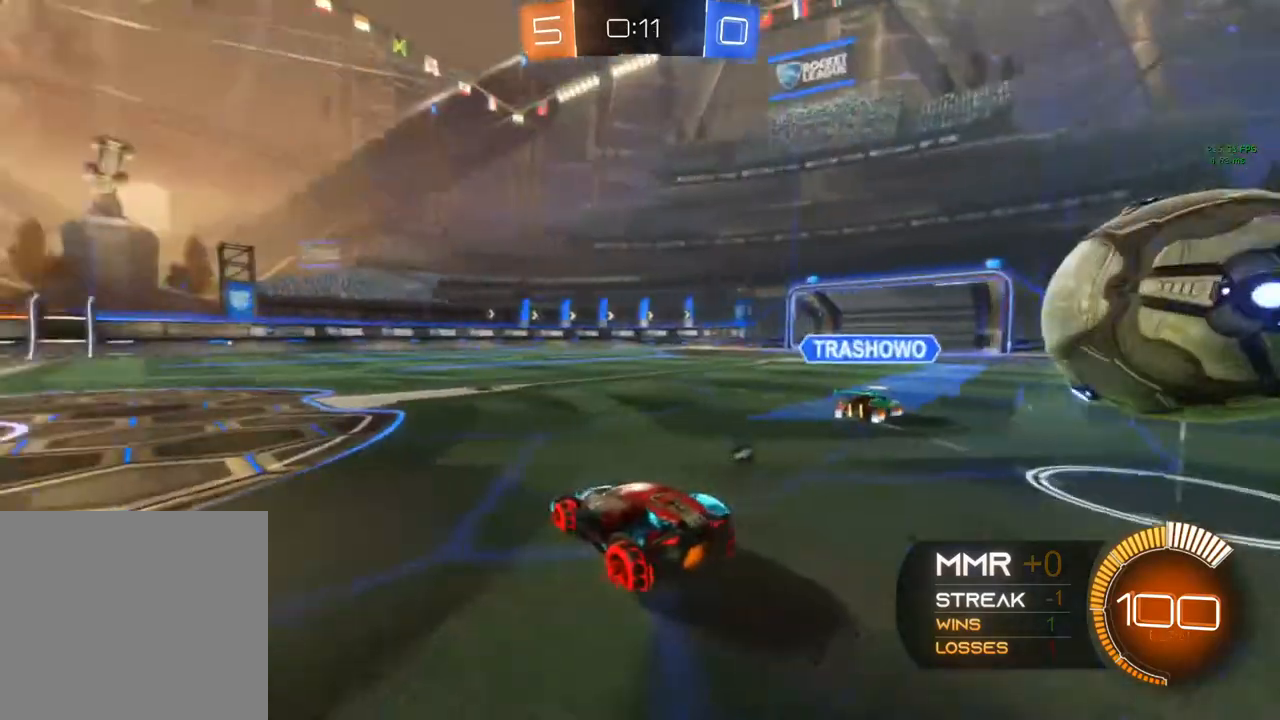
Gameplay with a controller (Xbox layout); each line is a JSON object with the inputs held at the frame after it. "events" lists button and stick changes between this image and that frame as [ms after this image, input, new state], when the widget could be followed in between. Not read: R3 SELECT.
{"buttons": ["L2"], "left_stick": "down-left", "right_stick": "center", "events": []}
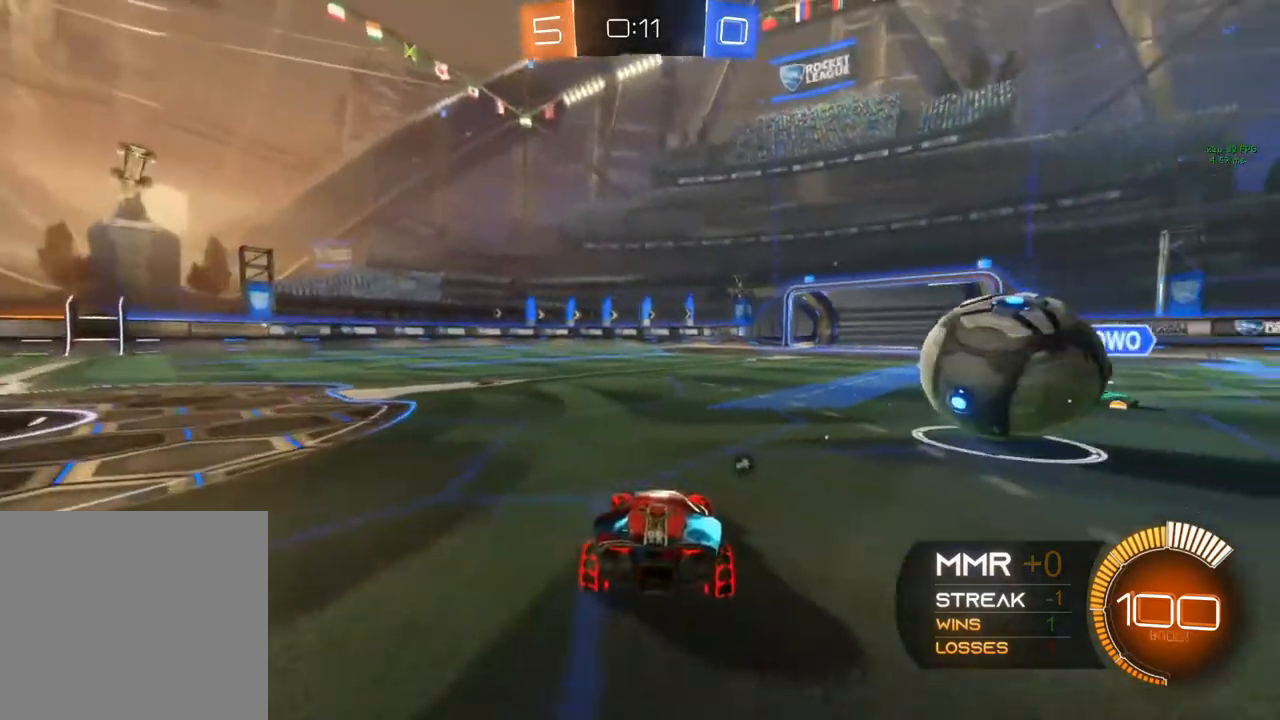
{"buttons": ["R2"], "left_stick": "left", "right_stick": "center", "events": [[233, "R2", "down"], [250, "L2", "up"], [267, "left_stick", "center"], [483, "left_stick", "left"]]}
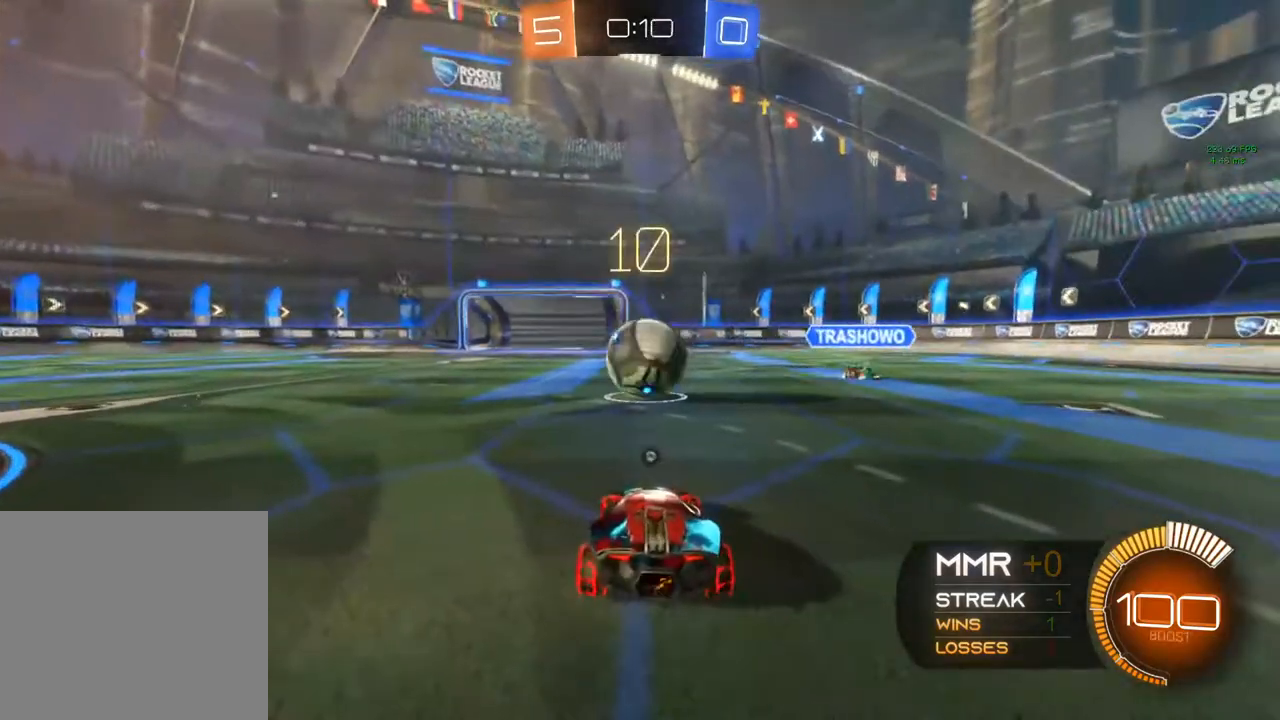
{"buttons": [], "left_stick": "center", "right_stick": "center", "events": [[50, "left_stick", "center"], [317, "left_stick", "left"], [433, "left_stick", "center"], [483, "R2", "up"]]}
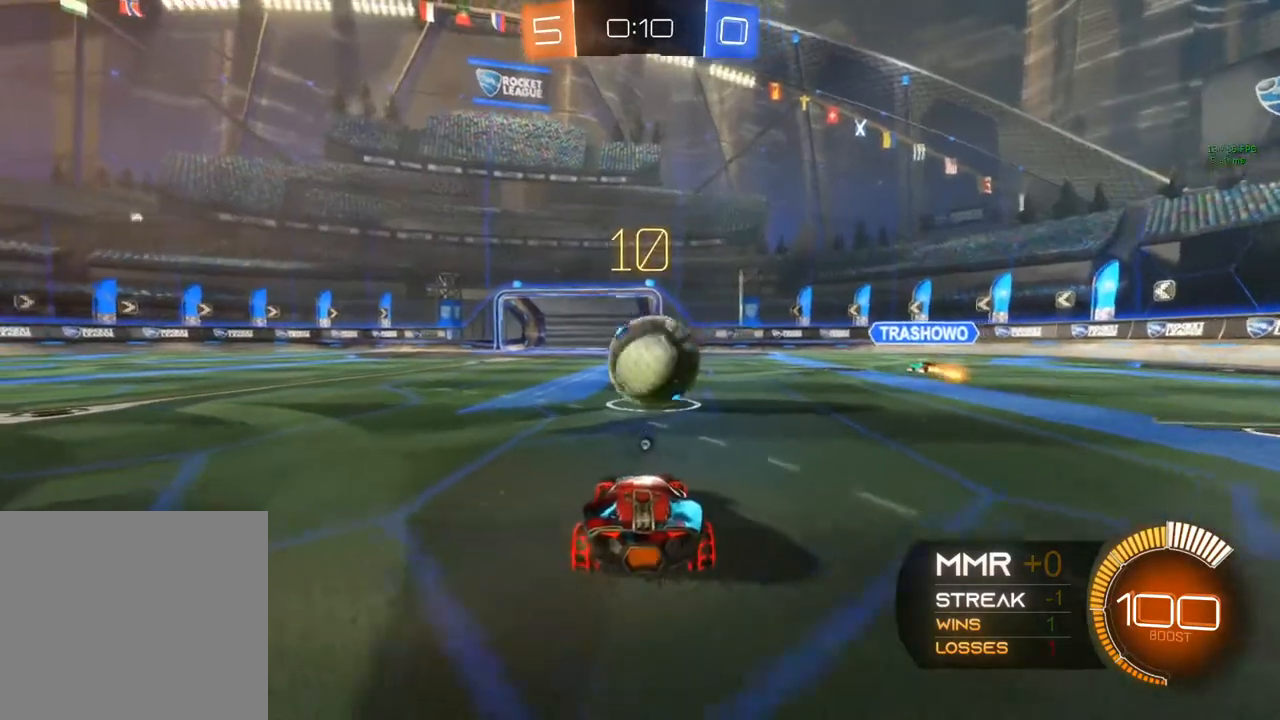
{"buttons": [], "left_stick": "center", "right_stick": "center", "events": []}
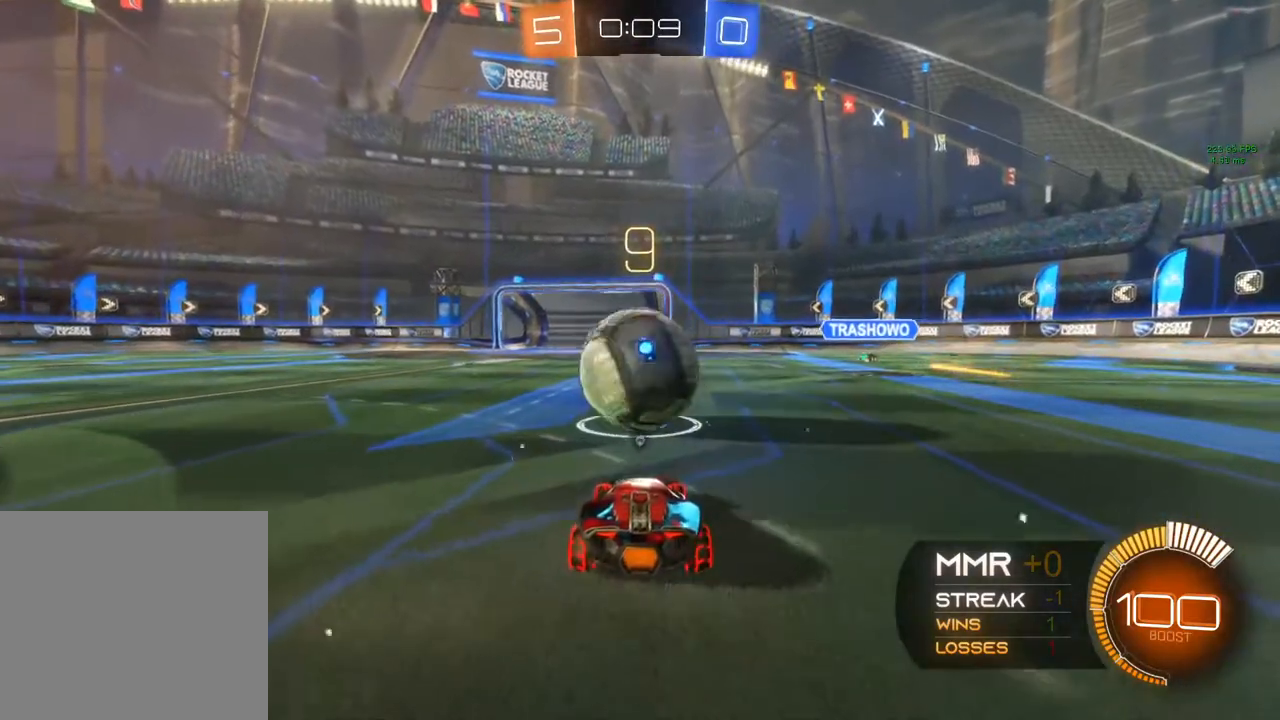
{"buttons": ["R2"], "left_stick": "center", "right_stick": "center", "events": [[167, "R2", "down"], [167, "left_stick", "left"], [383, "left_stick", "right"], [500, "left_stick", "center"]]}
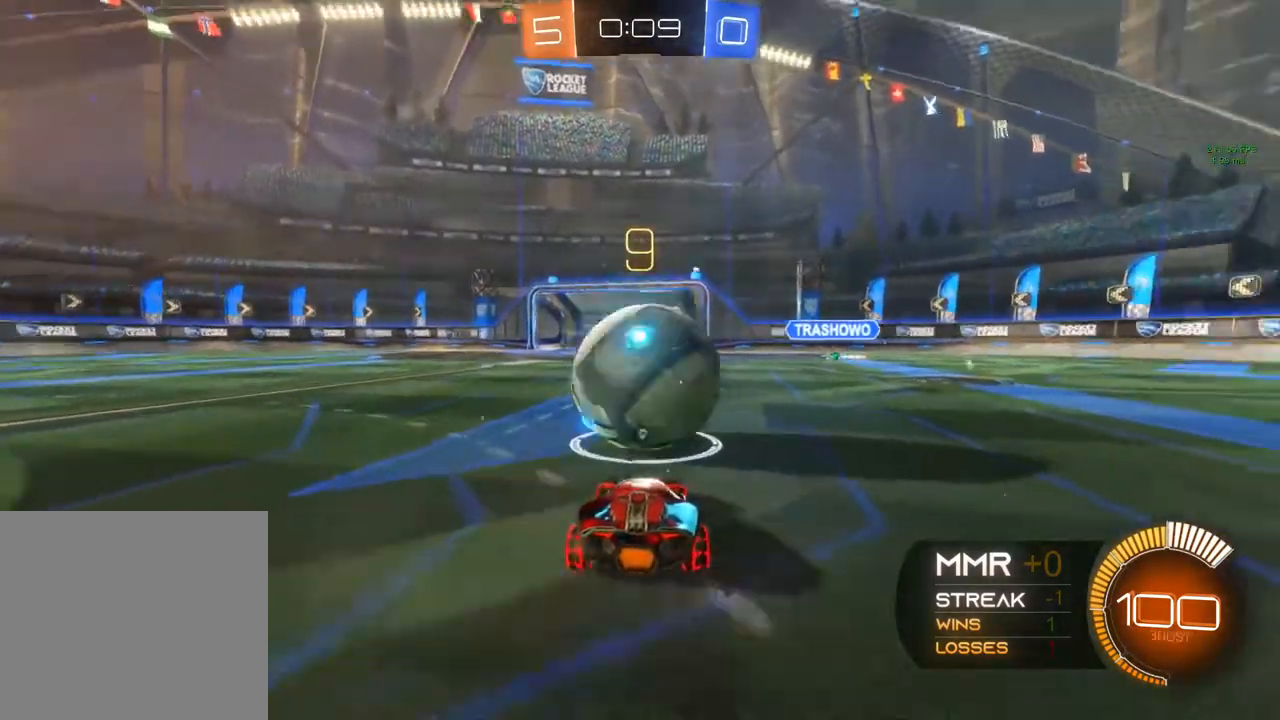
{"buttons": ["B", "R2"], "left_stick": "center", "right_stick": "center", "events": [[17, "B", "down"]]}
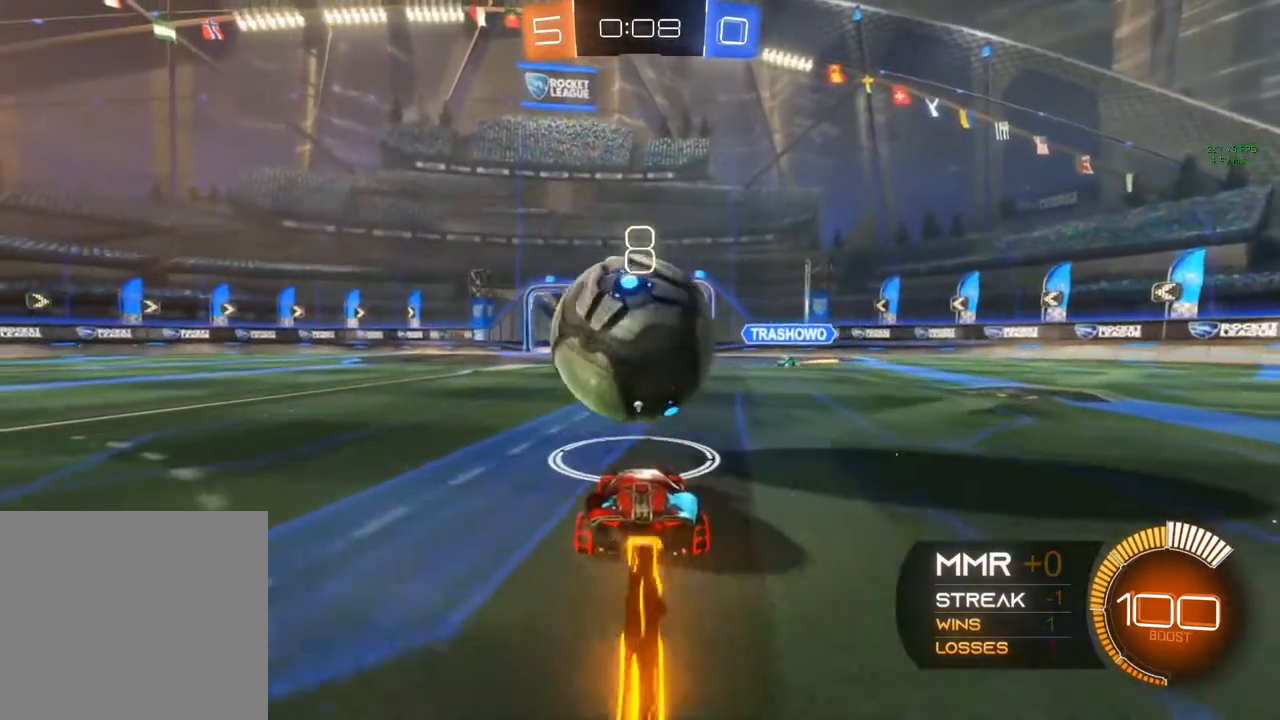
{"buttons": ["R2"], "left_stick": "down", "right_stick": "center", "events": [[200, "left_stick", "down"], [217, "B", "up"], [217, "L2", "down"], [217, "R2", "up"], [417, "R2", "down"], [500, "L2", "up"]]}
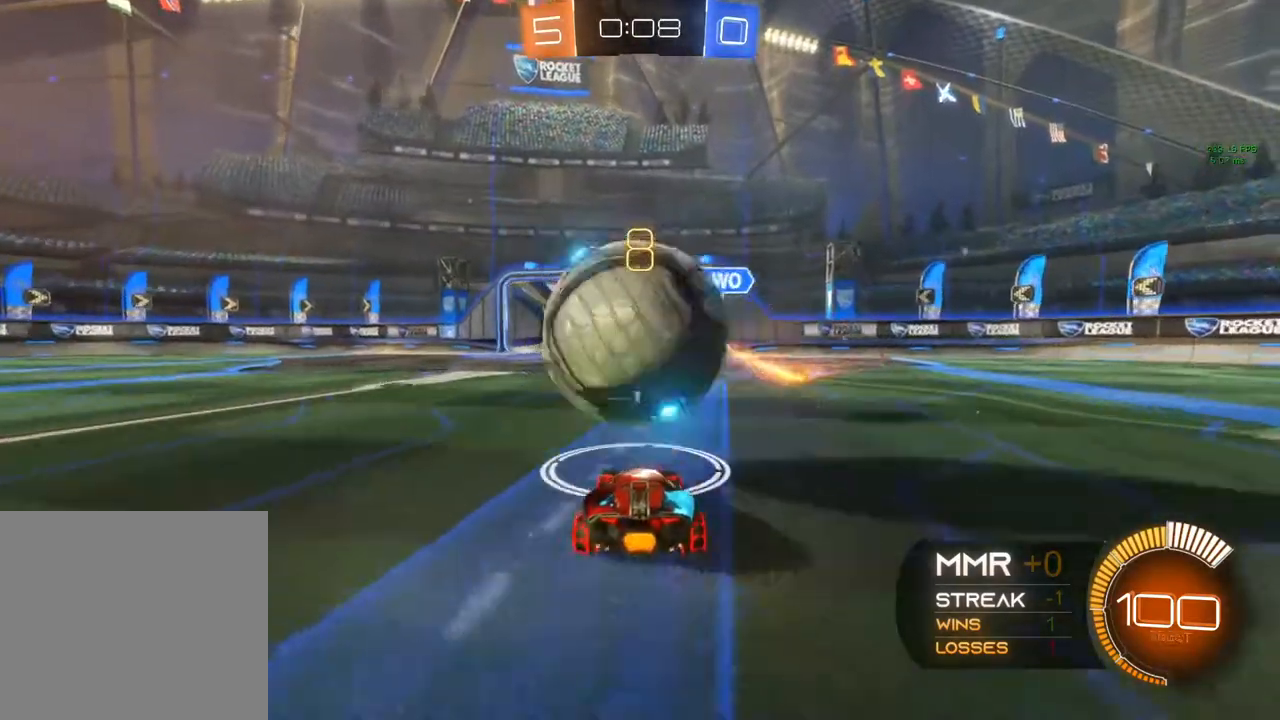
{"buttons": ["Y", "R2"], "left_stick": "down-left", "right_stick": "center", "events": [[300, "left_stick", "down-left"], [450, "Y", "down"]]}
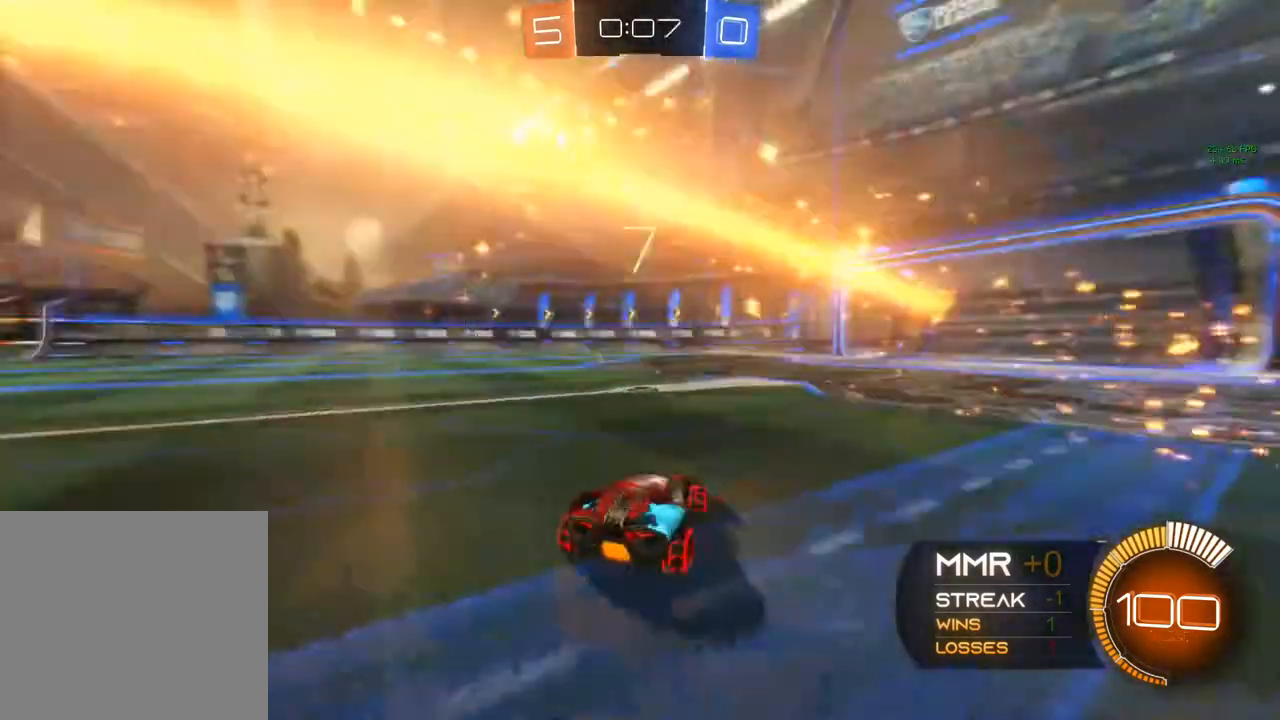
{"buttons": ["B", "Y", "R2"], "left_stick": "down-left", "right_stick": "center", "events": [[117, "Y", "up"], [400, "B", "down"], [400, "Y", "down"]]}
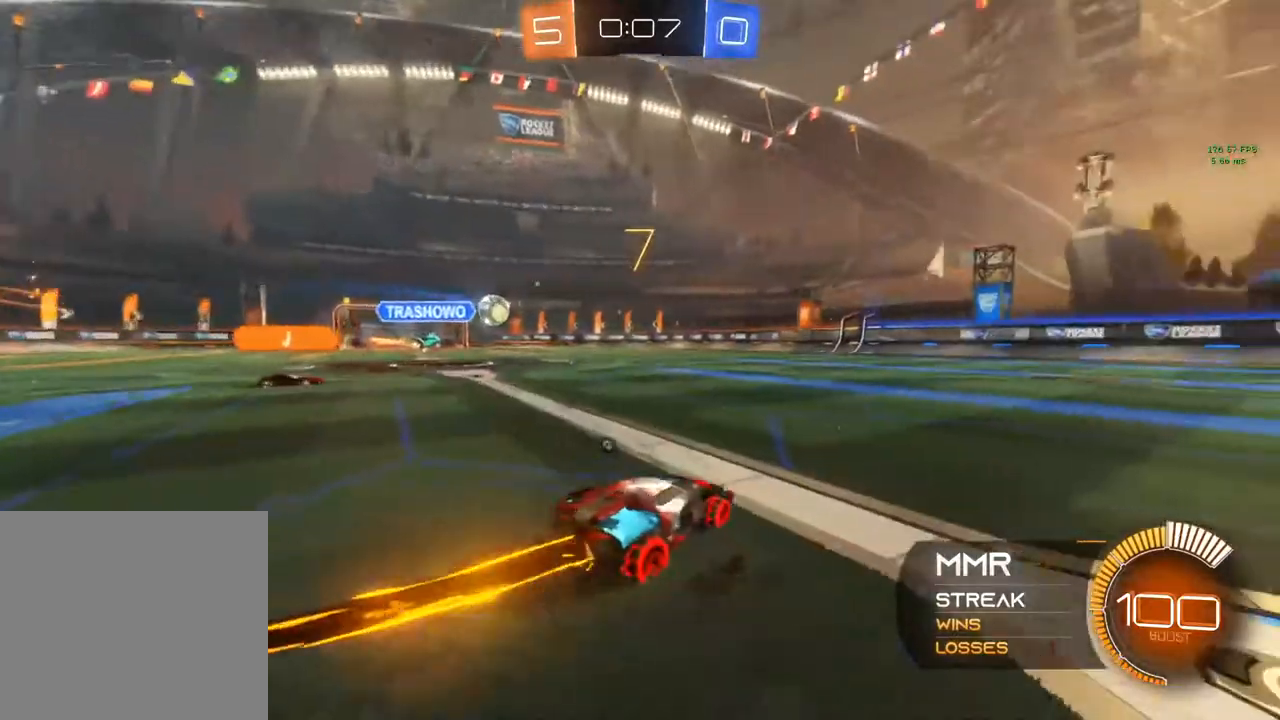
{"buttons": ["B", "R2"], "left_stick": "center", "right_stick": "center", "events": [[100, "Y", "up"], [367, "left_stick", "center"]]}
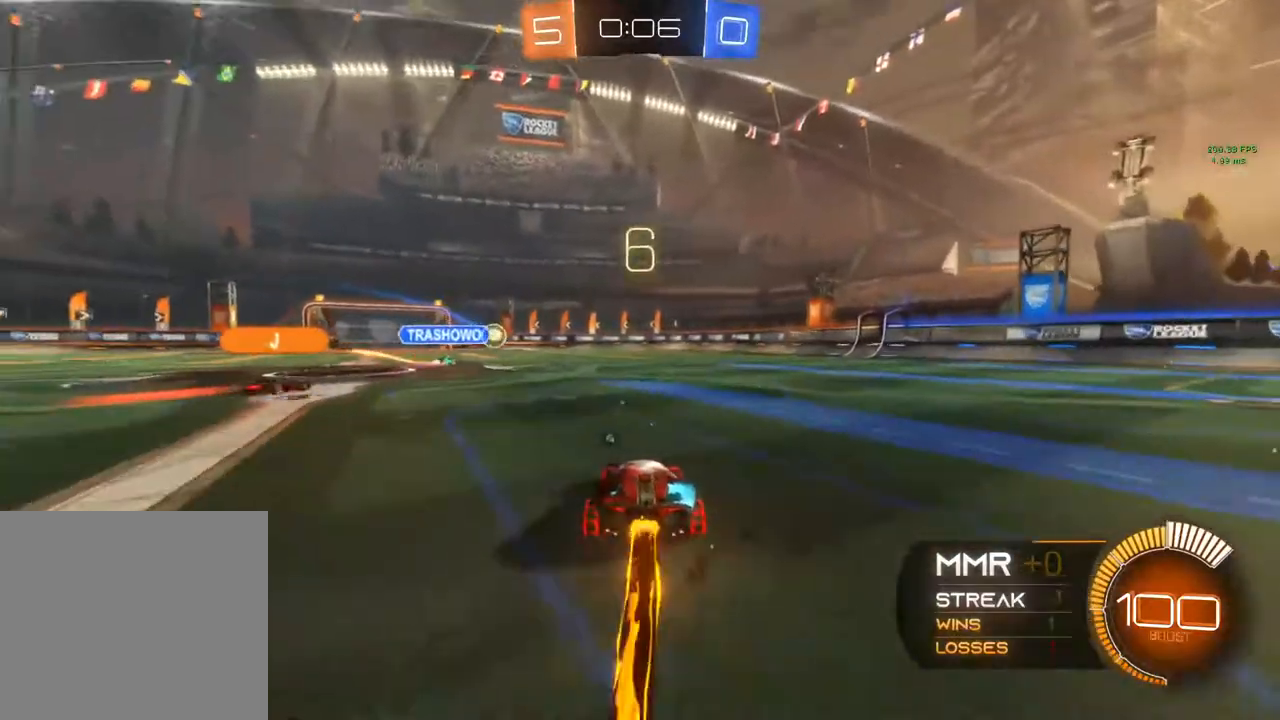
{"buttons": ["B", "R2"], "left_stick": "center", "right_stick": "center", "events": [[150, "left_stick", "left"], [283, "left_stick", "center"]]}
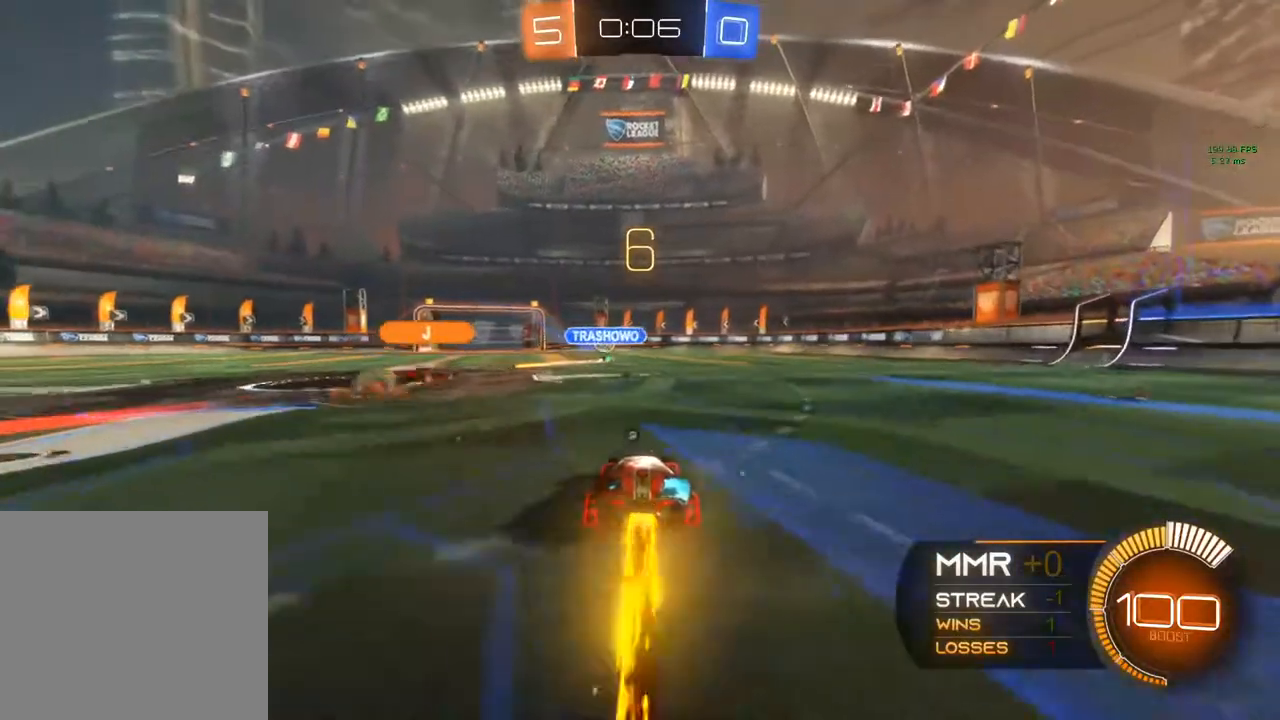
{"buttons": ["Y", "R2"], "left_stick": "center", "right_stick": "center", "events": [[217, "left_stick", "left"], [317, "left_stick", "center"], [417, "B", "up"], [467, "Y", "down"]]}
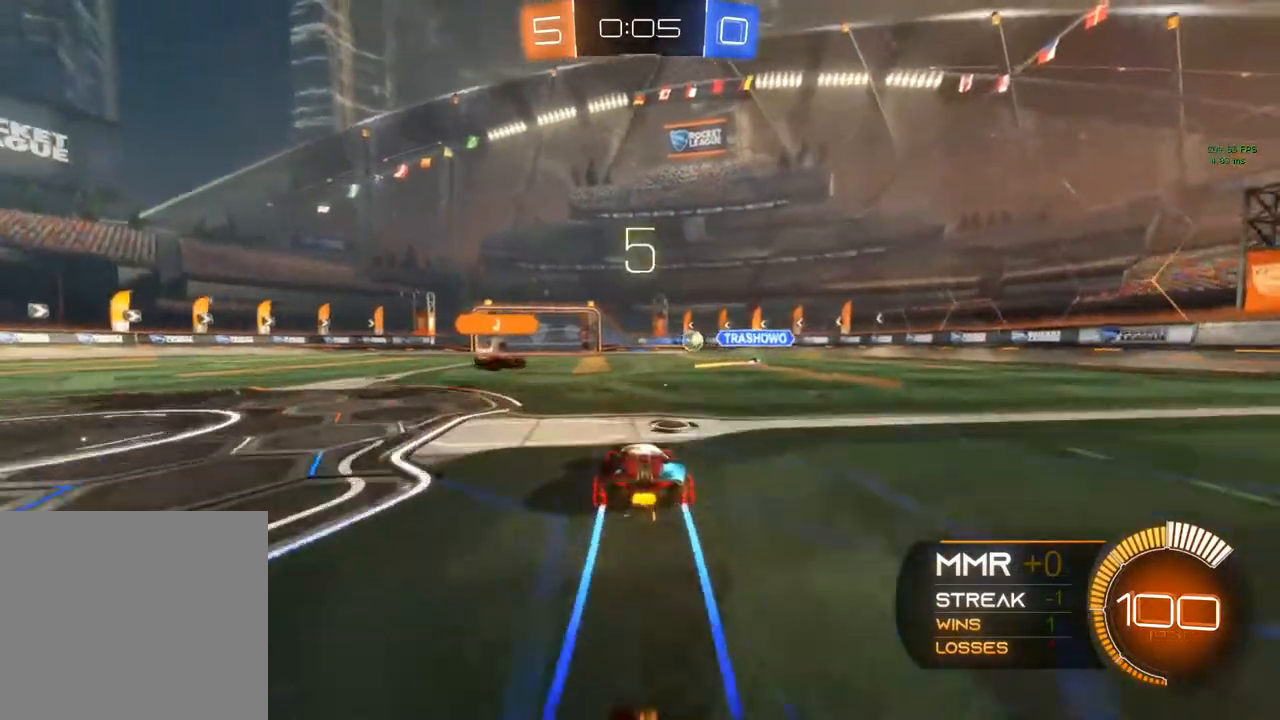
{"buttons": ["R2"], "left_stick": "left", "right_stick": "center", "events": [[100, "Y", "up"], [350, "left_stick", "left"]]}
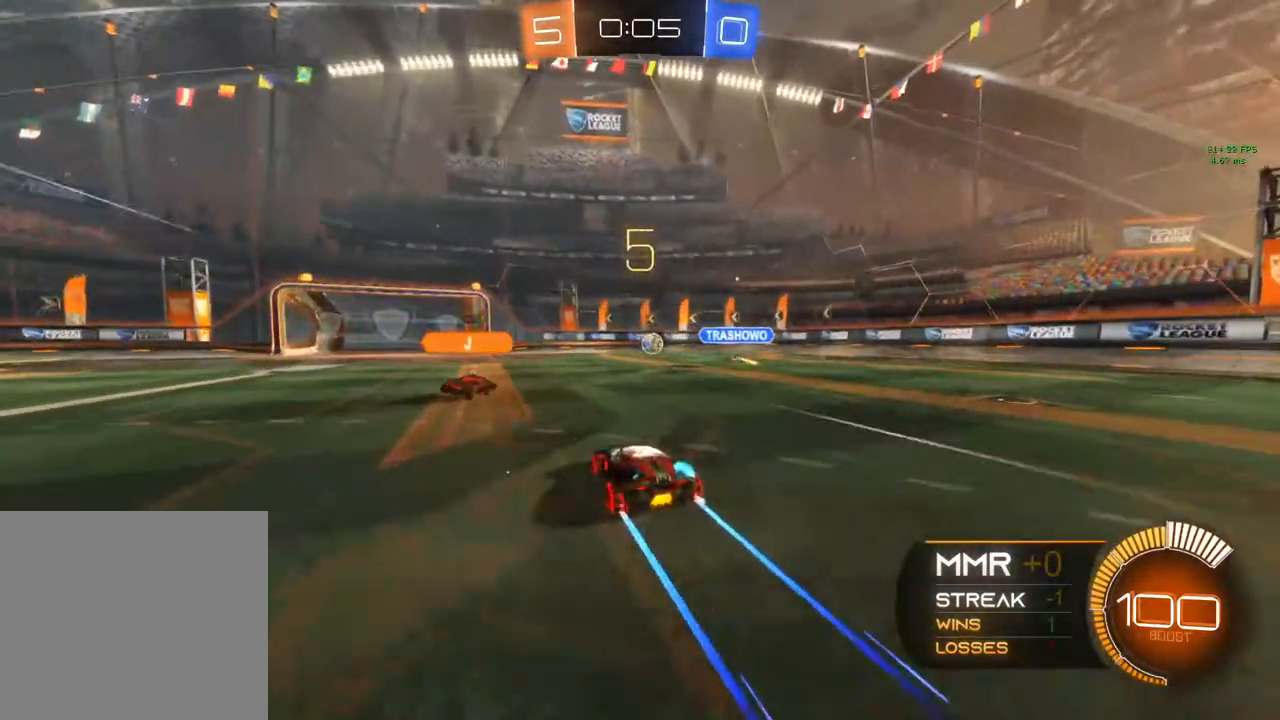
{"buttons": ["R2"], "left_stick": "down-left", "right_stick": "center", "events": [[200, "left_stick", "center"], [350, "left_stick", "down-left"]]}
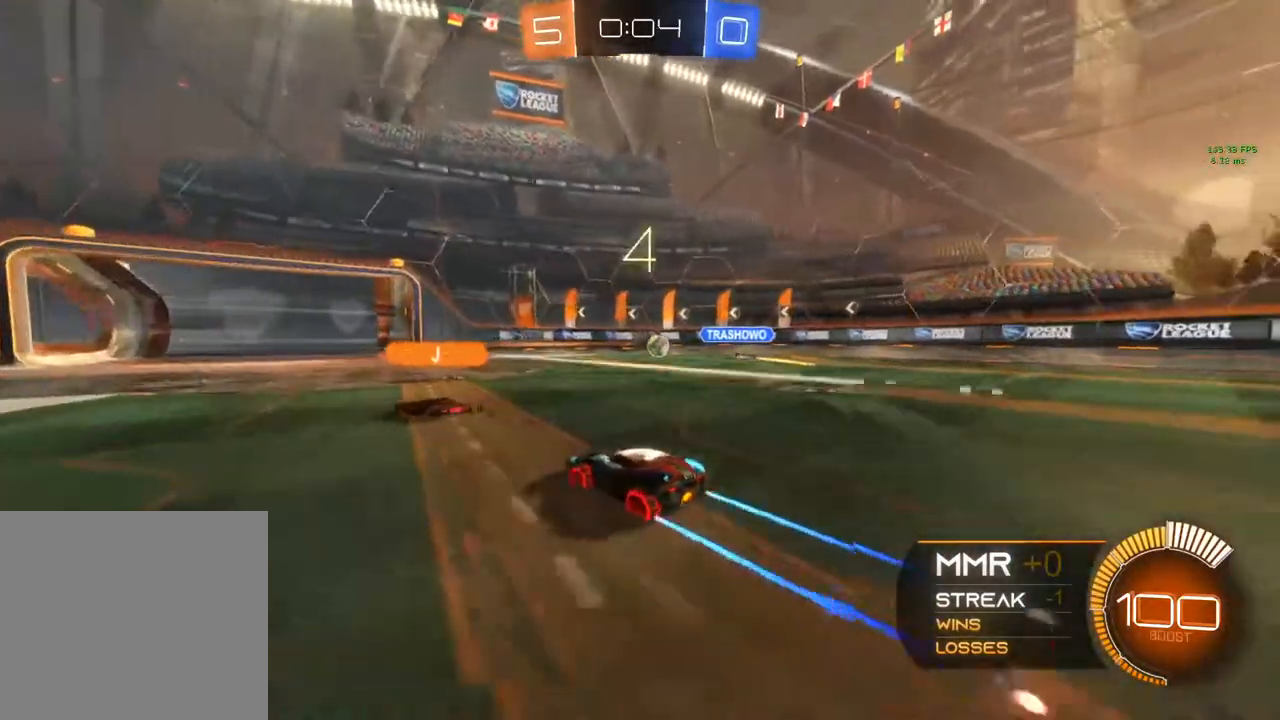
{"buttons": [], "left_stick": "down", "right_stick": "center", "events": [[333, "R2", "up"], [500, "left_stick", "down"]]}
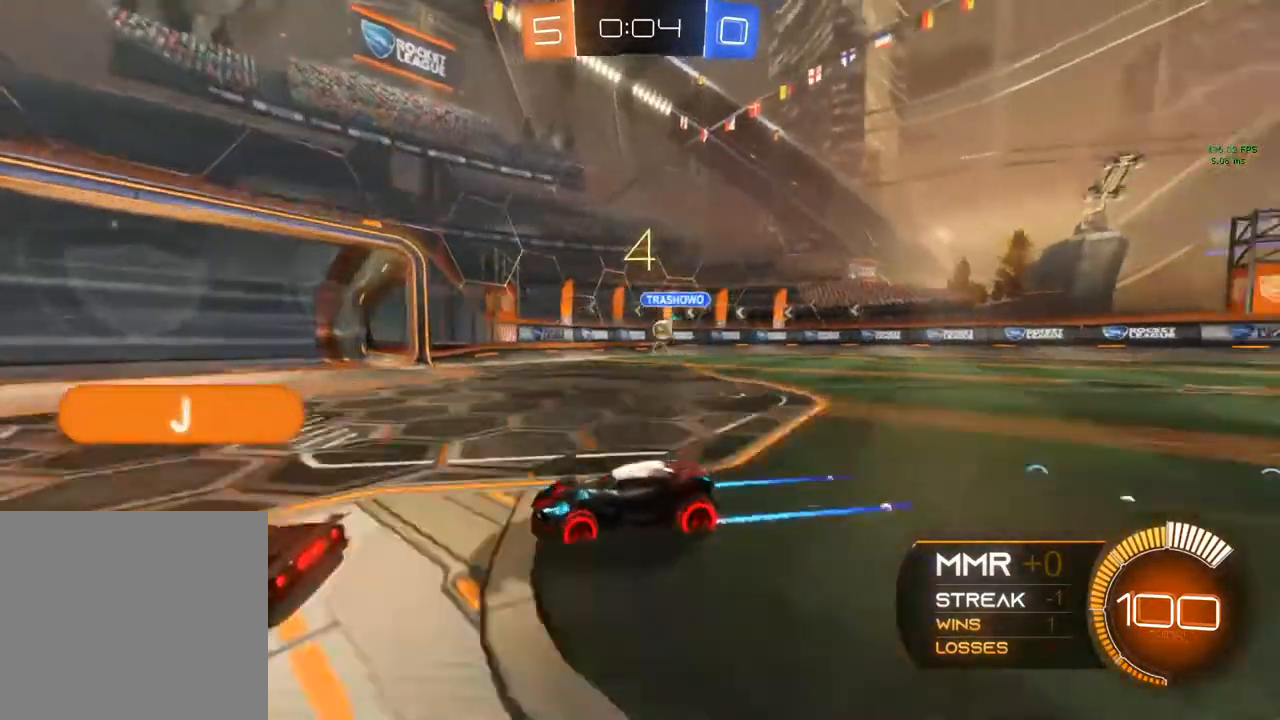
{"buttons": ["R2"], "left_stick": "up-right", "right_stick": "center", "events": [[17, "left_stick", "down-right"], [67, "R2", "down"], [67, "left_stick", "up-right"]]}
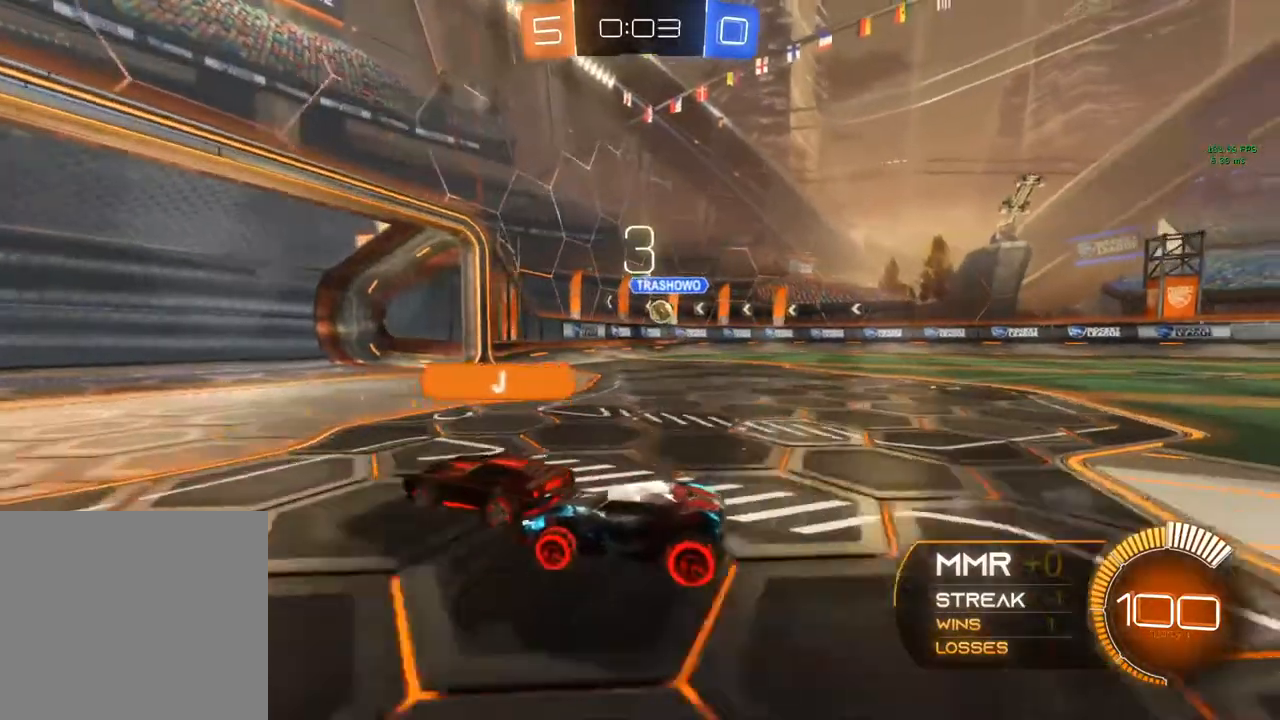
{"buttons": ["L2"], "left_stick": "right", "right_stick": "center", "events": [[33, "R2", "up"], [233, "left_stick", "center"], [467, "L2", "down"], [467, "left_stick", "right"]]}
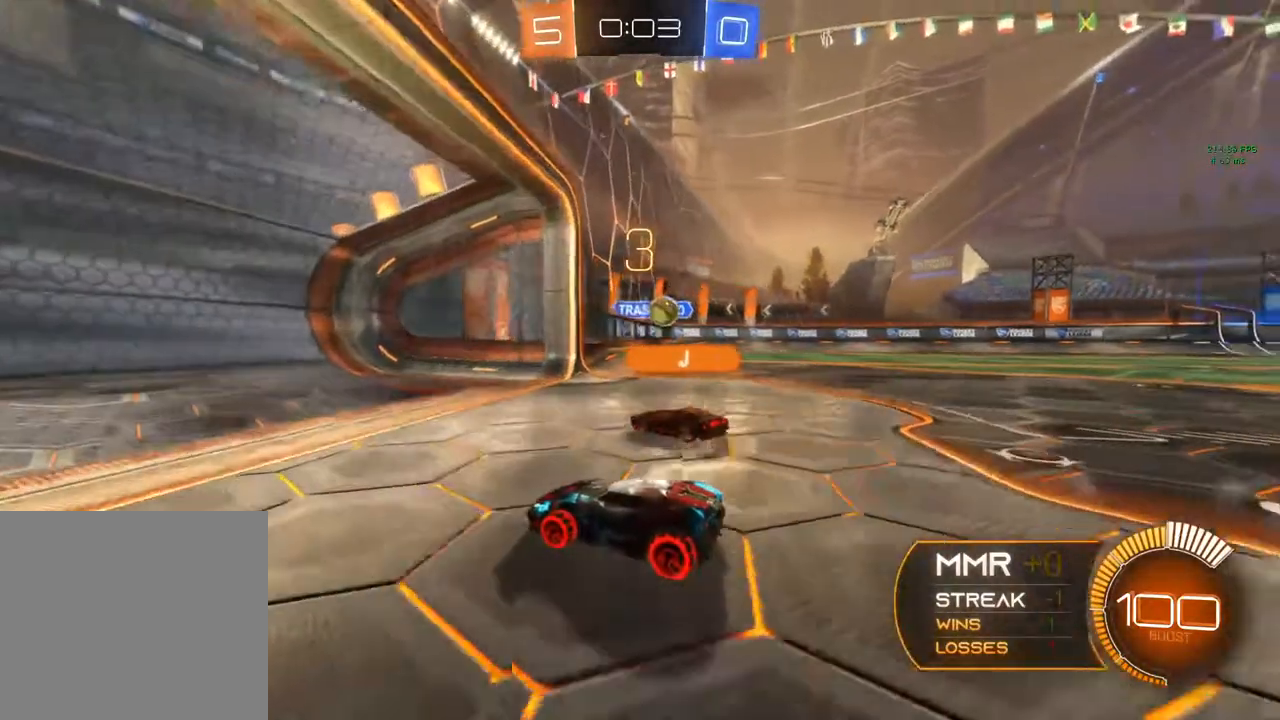
{"buttons": ["R2"], "left_stick": "right", "right_stick": "center", "events": [[100, "L2", "up"], [100, "R2", "down"]]}
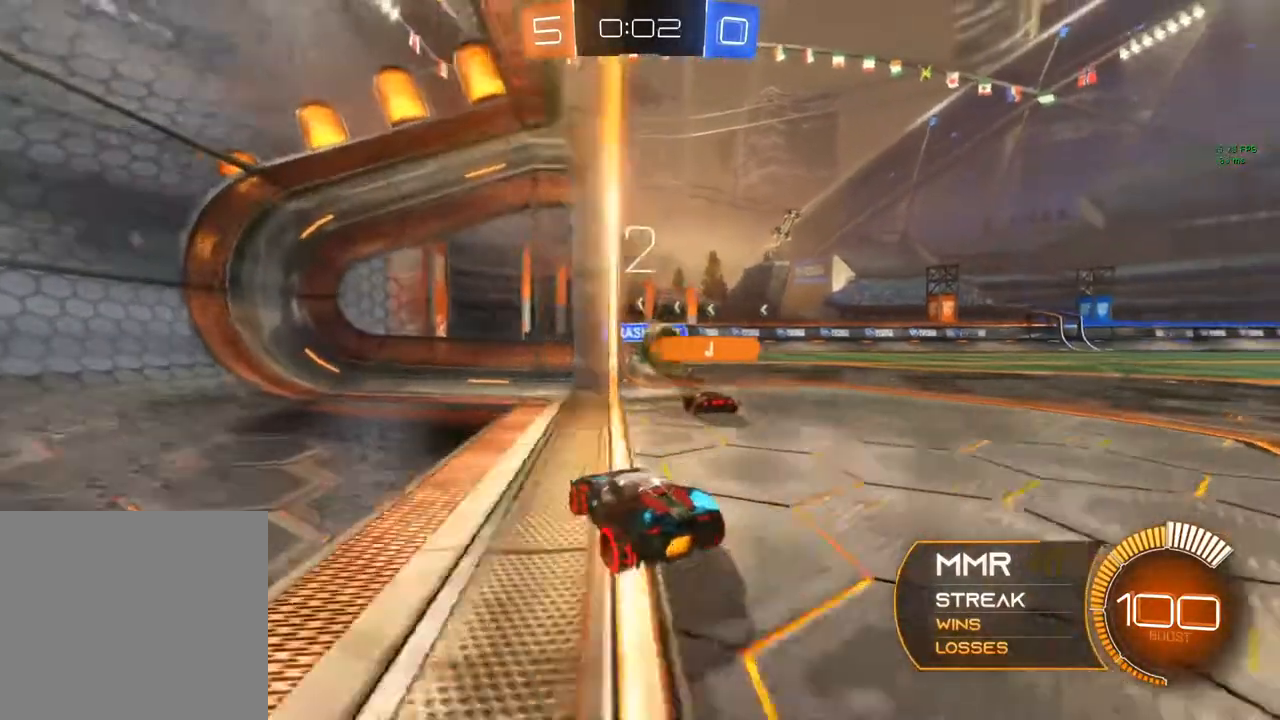
{"buttons": ["L2"], "left_stick": "up", "right_stick": "center", "events": [[167, "L2", "down"], [167, "R2", "up"], [267, "left_stick", "up-right"], [483, "left_stick", "up"]]}
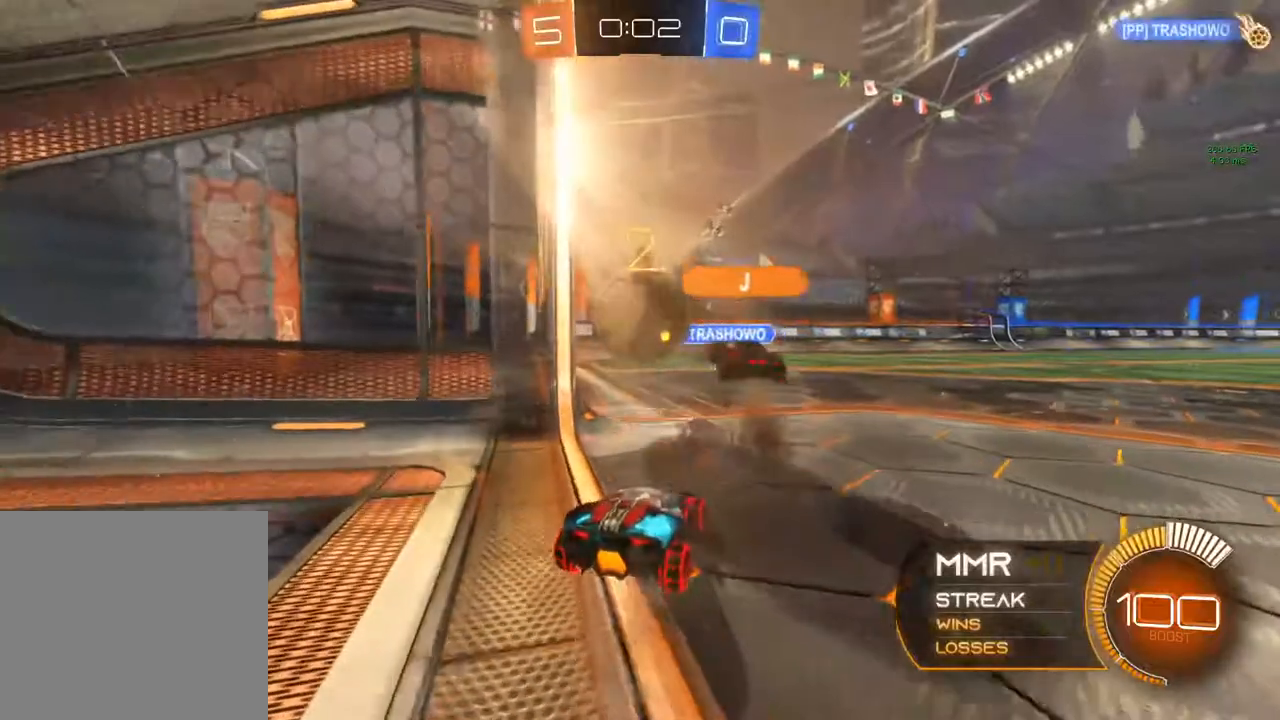
{"buttons": [], "left_stick": "center", "right_stick": "center", "events": [[100, "L2", "up"], [100, "left_stick", "center"]]}
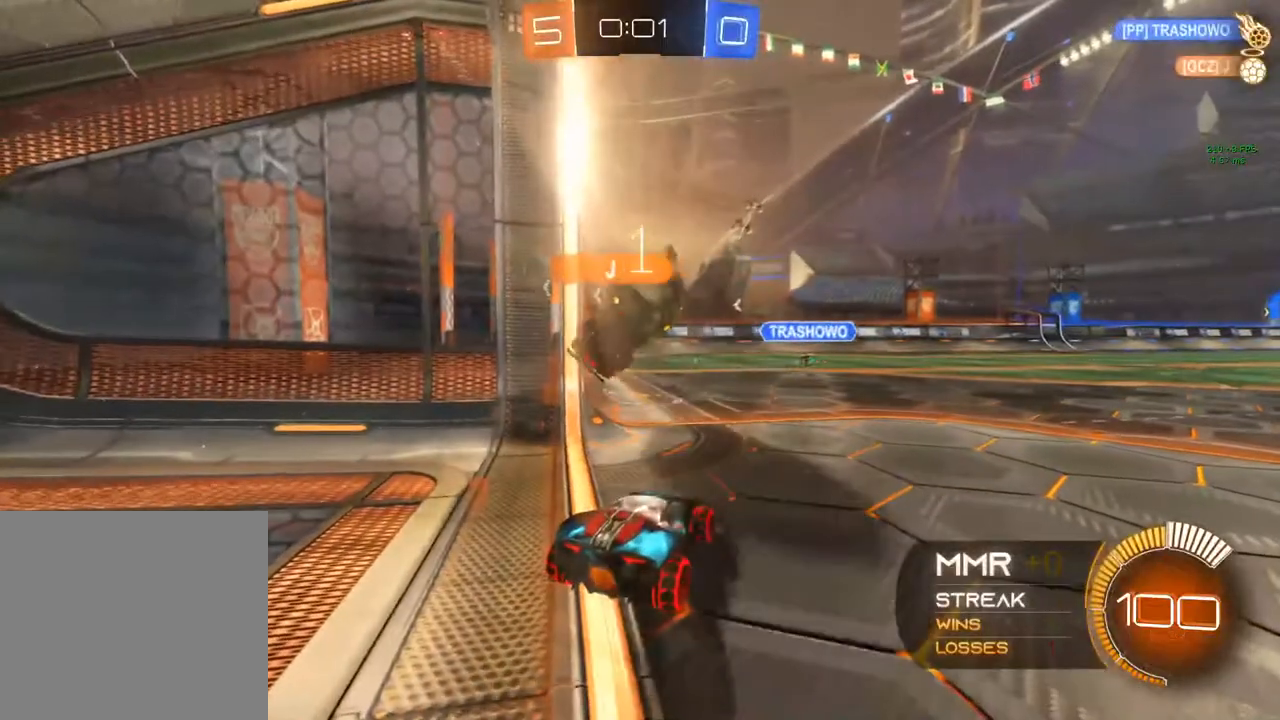
{"buttons": ["L2"], "left_stick": "right", "right_stick": "center", "events": [[383, "L2", "down"], [400, "left_stick", "right"]]}
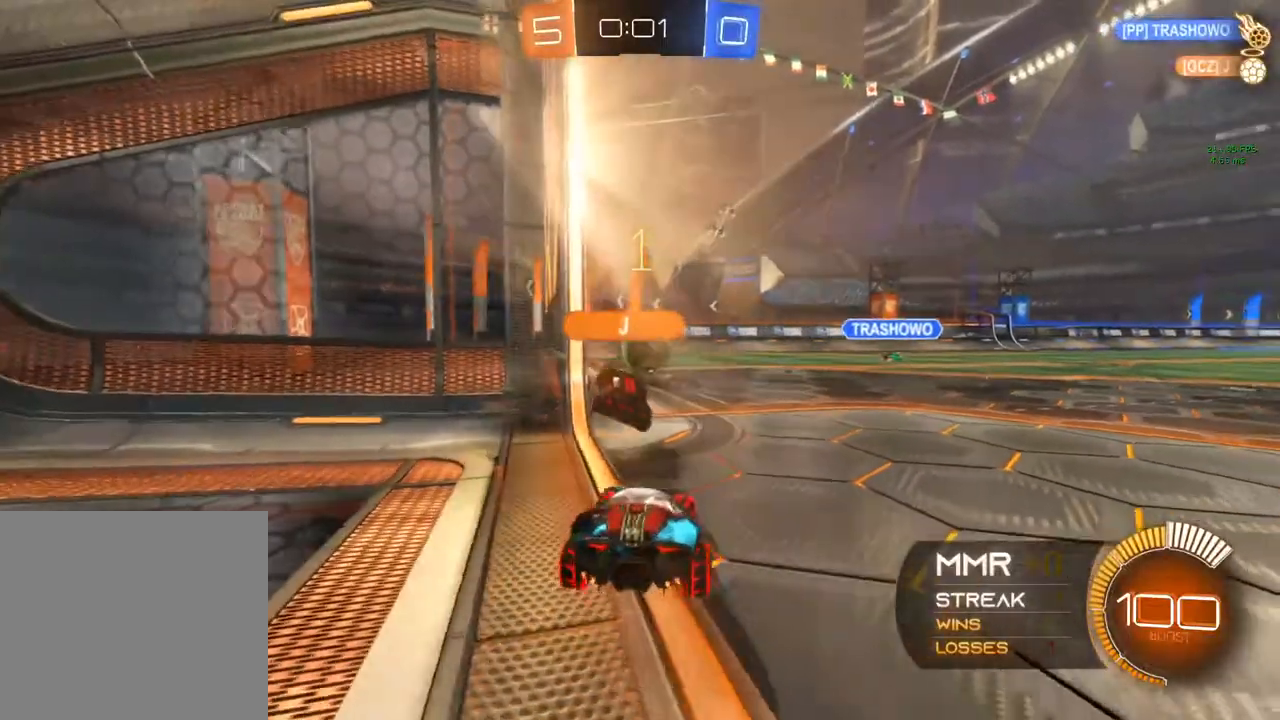
{"buttons": [], "left_stick": "center", "right_stick": "center", "events": [[383, "L2", "up"], [383, "left_stick", "center"]]}
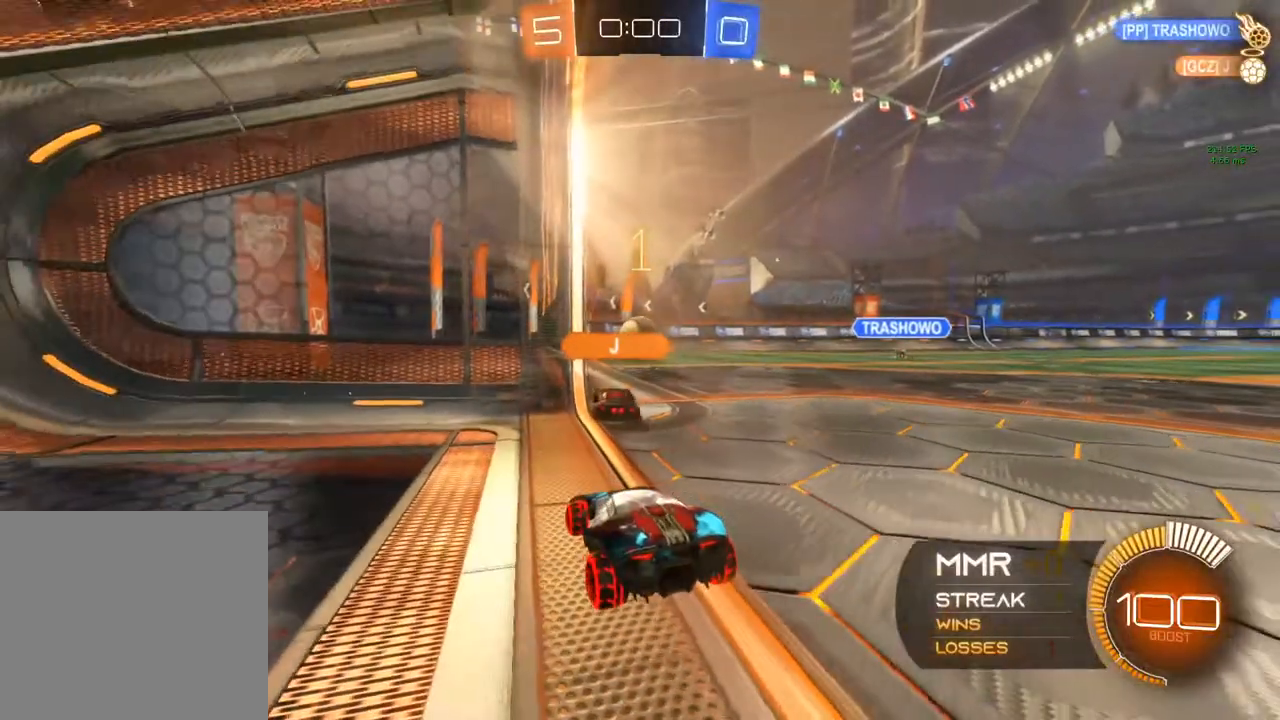
{"buttons": [], "left_stick": "center", "right_stick": "center", "events": [[133, "R2", "down"], [150, "left_stick", "right"], [417, "left_stick", "center"], [483, "R2", "up"]]}
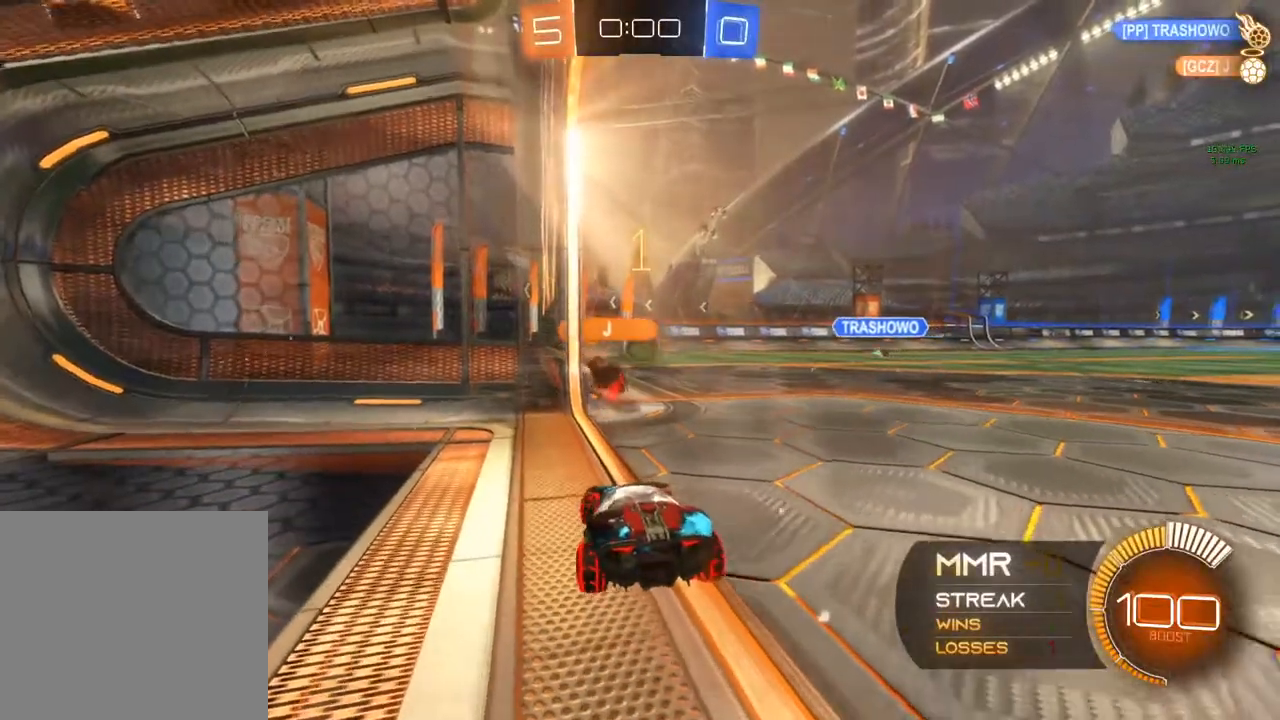
{"buttons": [], "left_stick": "center", "right_stick": "center", "events": [[150, "L2", "down"], [333, "L2", "up"]]}
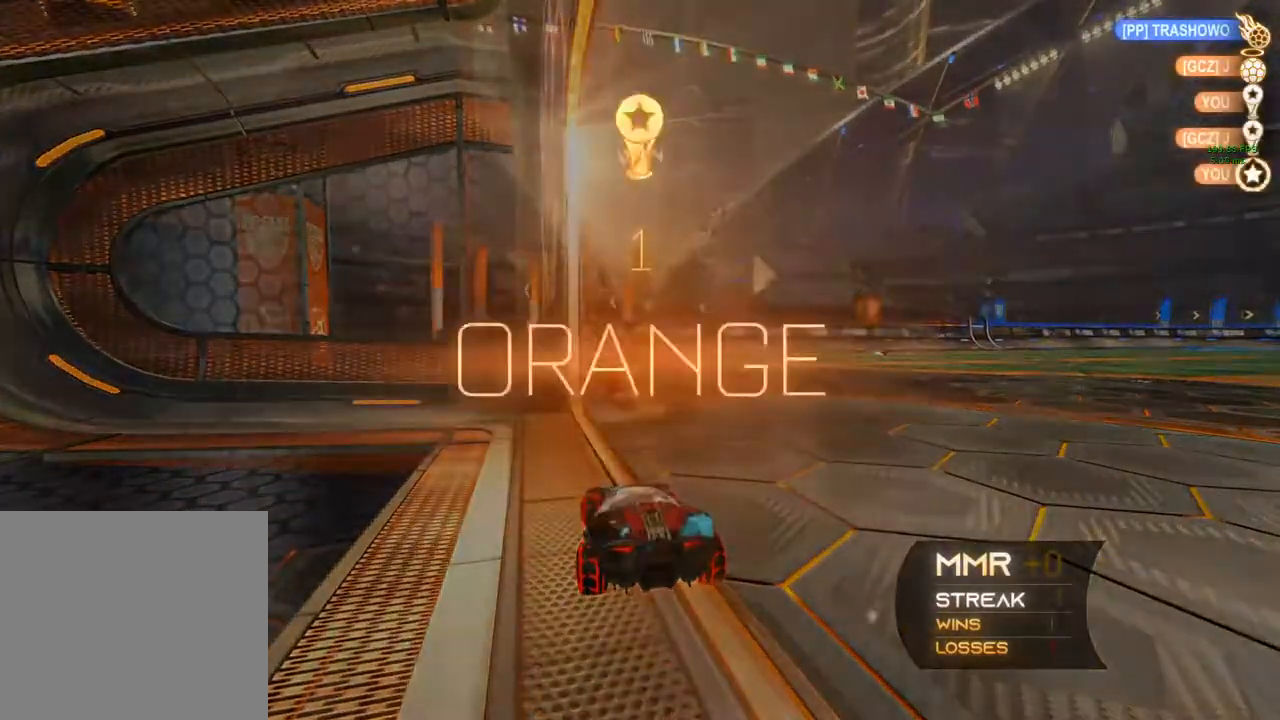
{"buttons": [], "left_stick": "down", "right_stick": "center", "events": [[33, "A", "down"], [250, "A", "up"], [333, "left_stick", "down"]]}
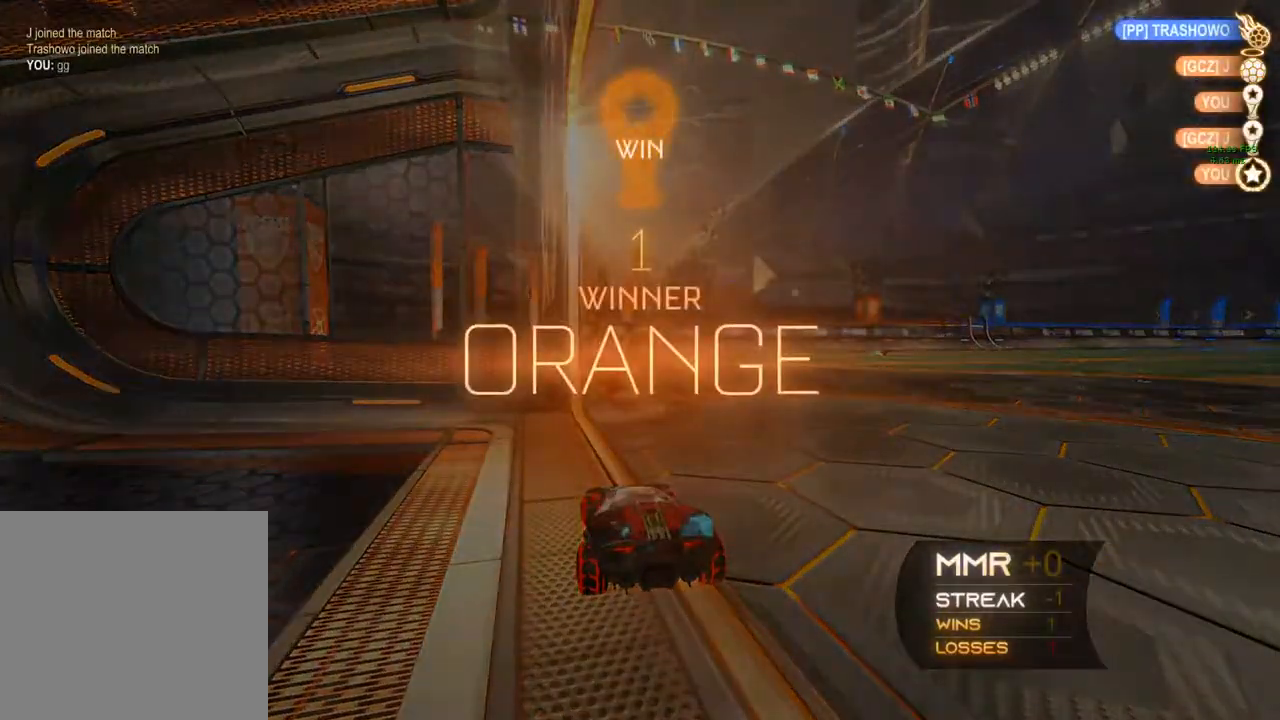
{"buttons": ["DPAD_LEFT"], "left_stick": "center", "right_stick": "center", "events": [[17, "left_stick", "center"], [183, "DPAD_UP", "down"], [333, "DPAD_UP", "up"], [383, "DPAD_LEFT", "down"]]}
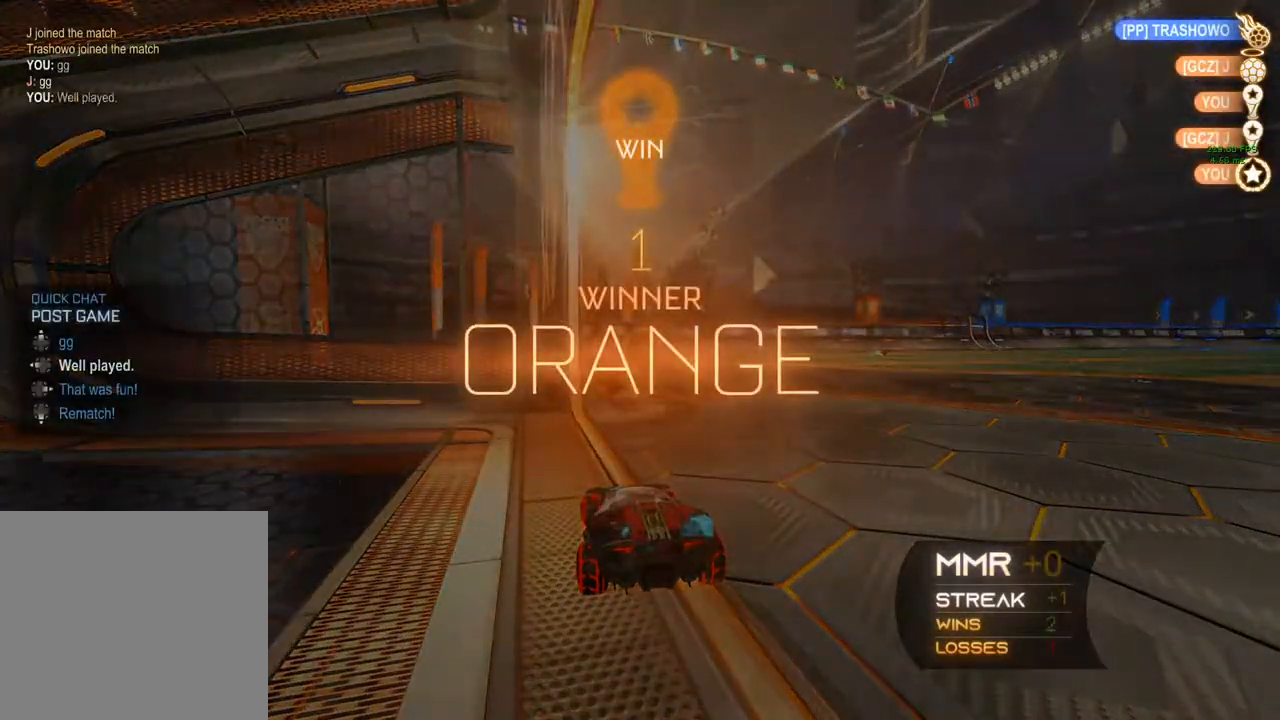
{"buttons": [], "left_stick": "center", "right_stick": "center", "events": [[17, "DPAD_LEFT", "up"]]}